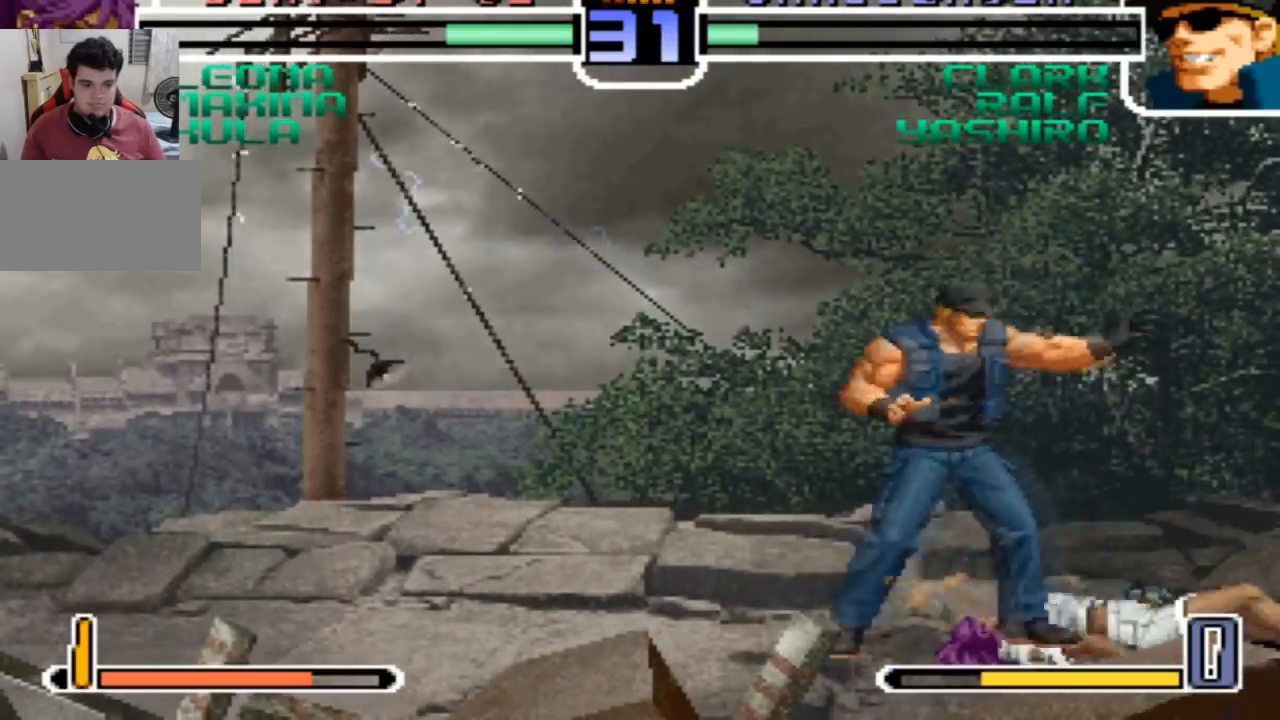
Gameplay with a controller (arcade stick); each line is a JSON object with the inputs held at the frame after it. "events" lists button and stick changes between this image and that frame as [ms after this image, input, new state], when the widget could be followed in between. Not read: L3 R3.
{"buttons": [], "left_stick": "down-right", "events": [[67, "left_stick", "center"], [201, "left_stick", "down-right"]]}
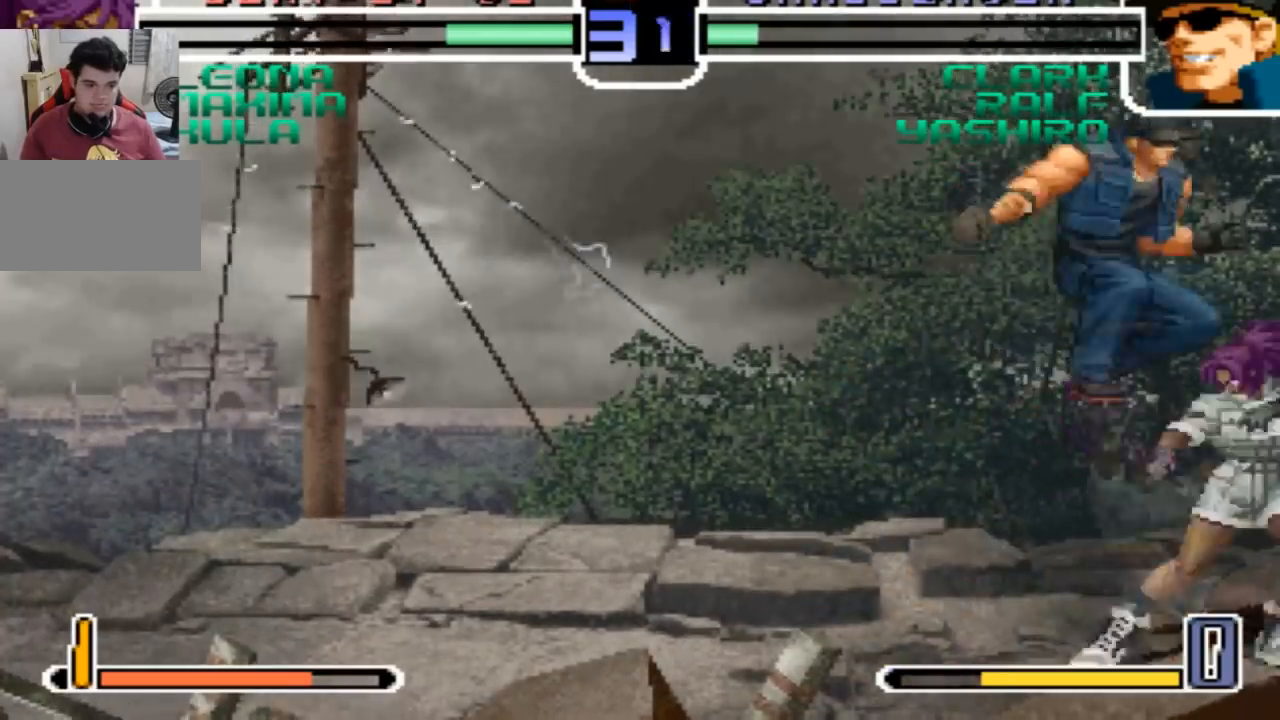
{"buttons": [], "left_stick": "down-right", "events": [[100, "left_stick", "up-right"], [200, "left_stick", "down-right"]]}
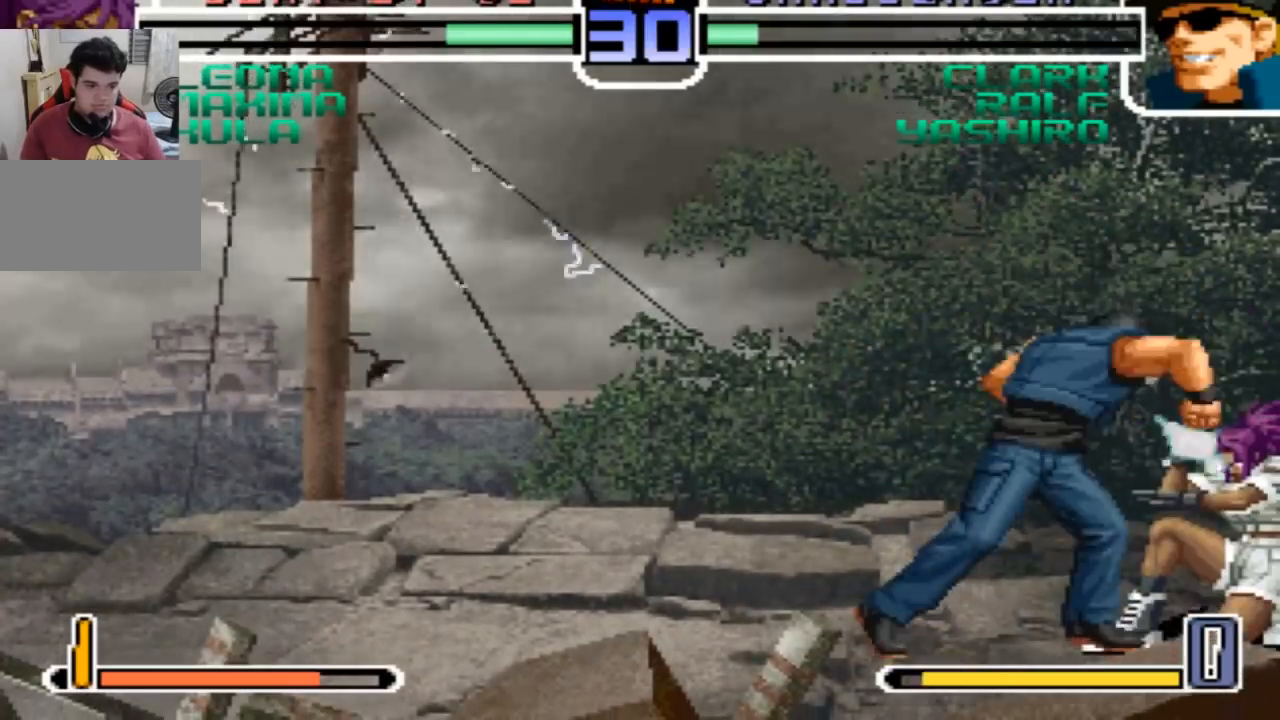
{"buttons": [], "left_stick": "down-right", "events": []}
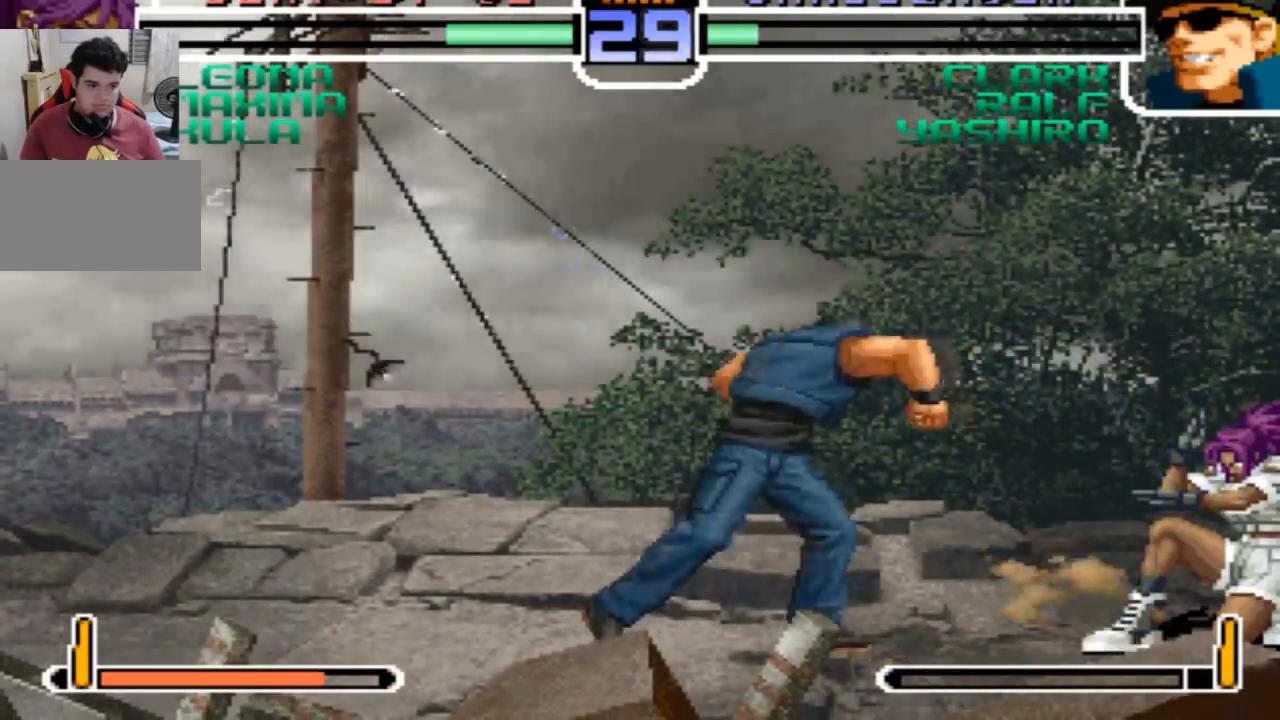
{"buttons": [], "left_stick": "down-right", "events": [[100, "SQUARE", "down"], [100, "left_stick", "left"], [200, "SQUARE", "up"], [200, "left_stick", "down-right"]]}
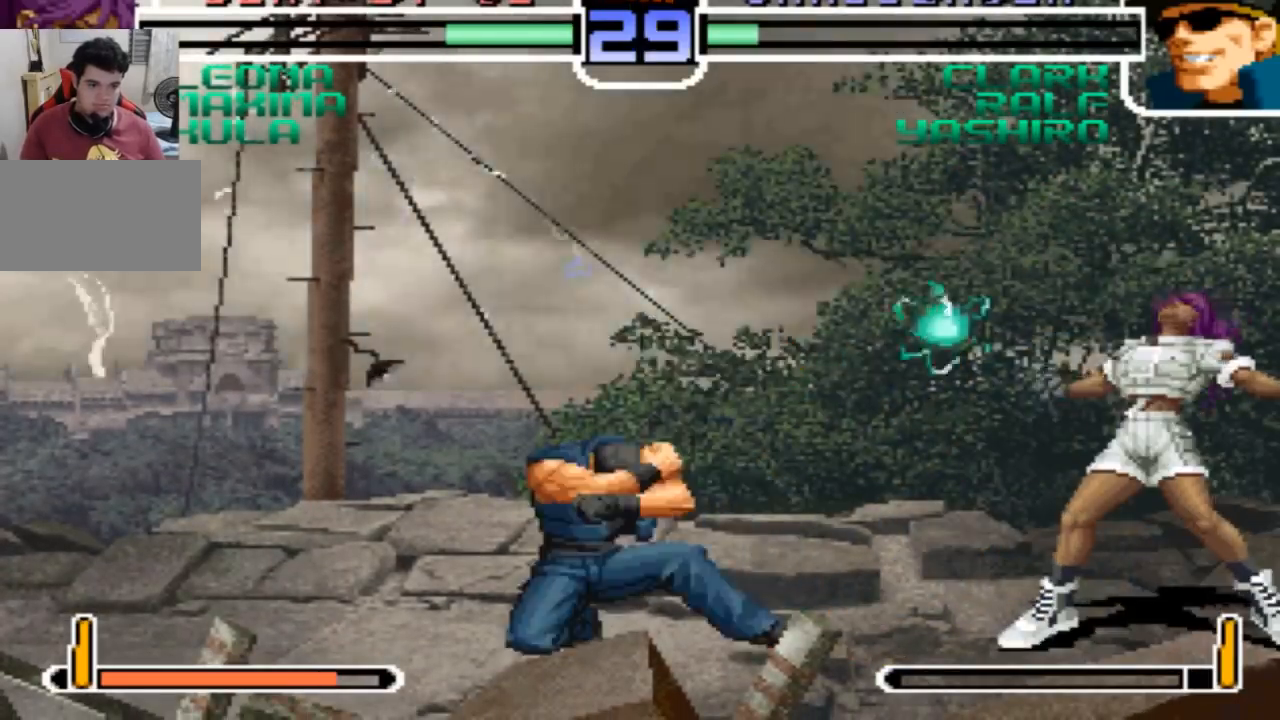
{"buttons": ["CROSS"], "left_stick": "down-right", "events": [[501, "CROSS", "down"]]}
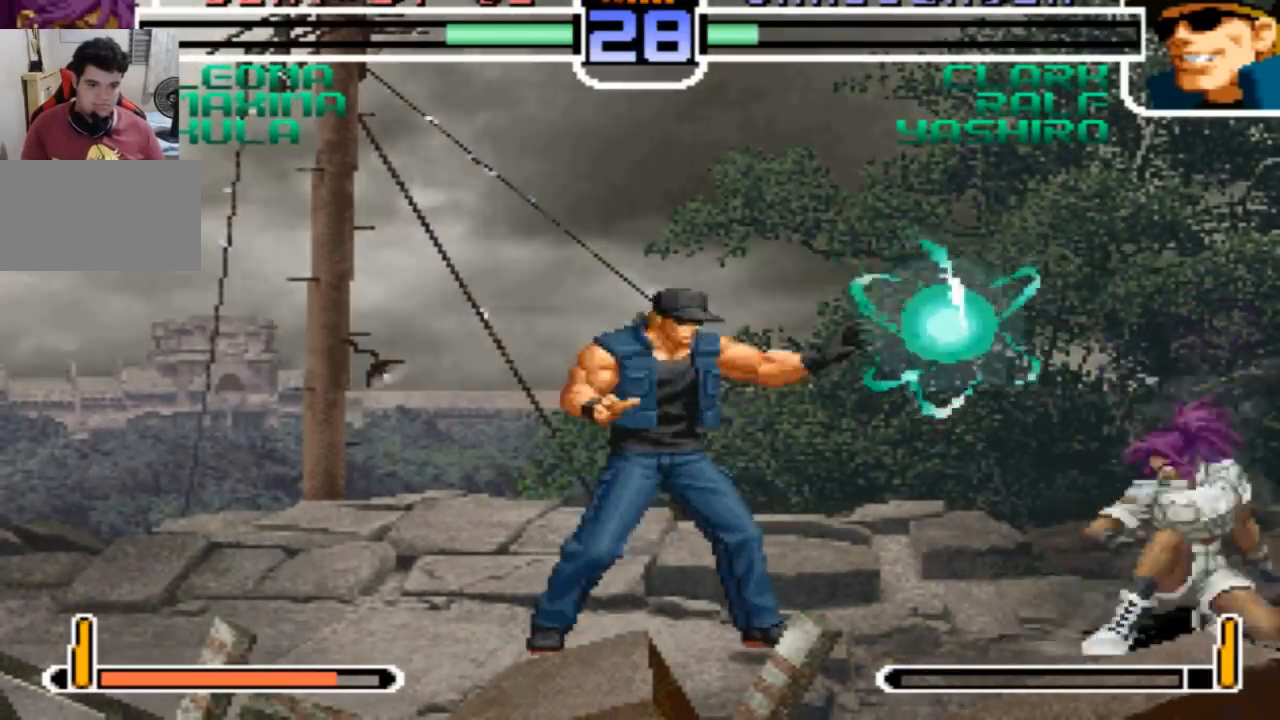
{"buttons": [], "left_stick": "down-right", "events": [[67, "CROSS", "up"]]}
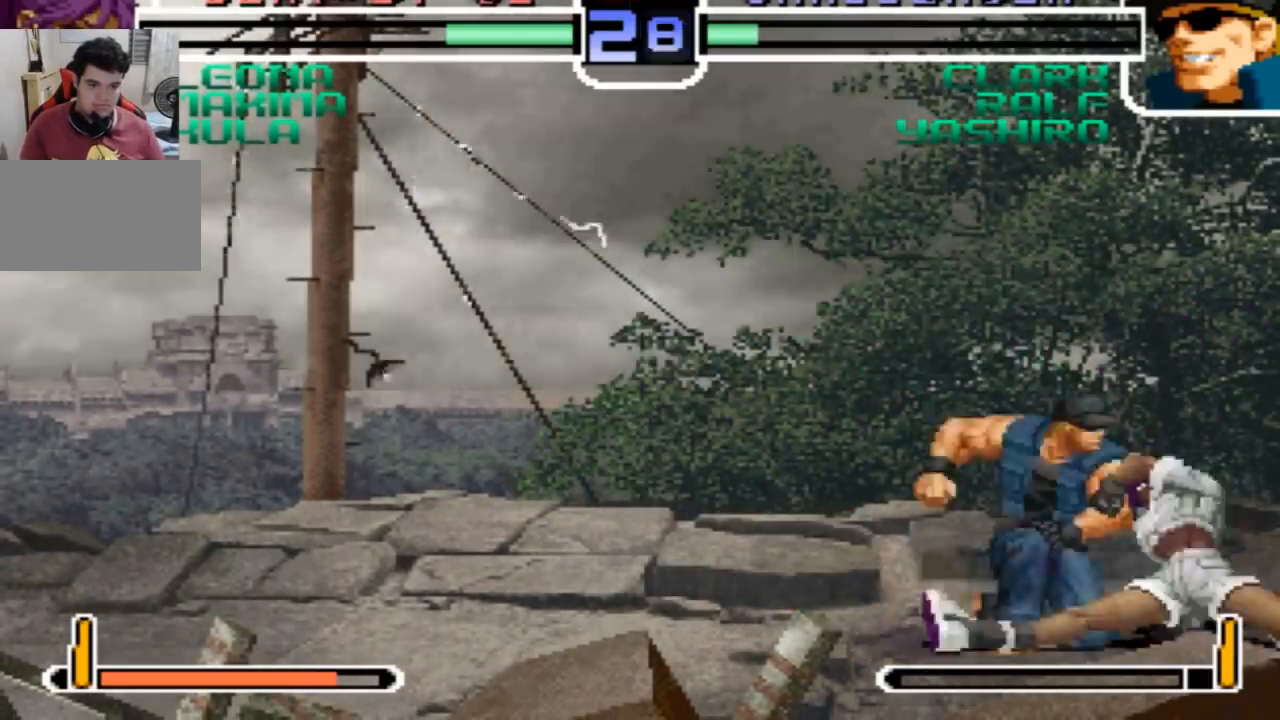
{"buttons": [], "left_stick": "down-right"}
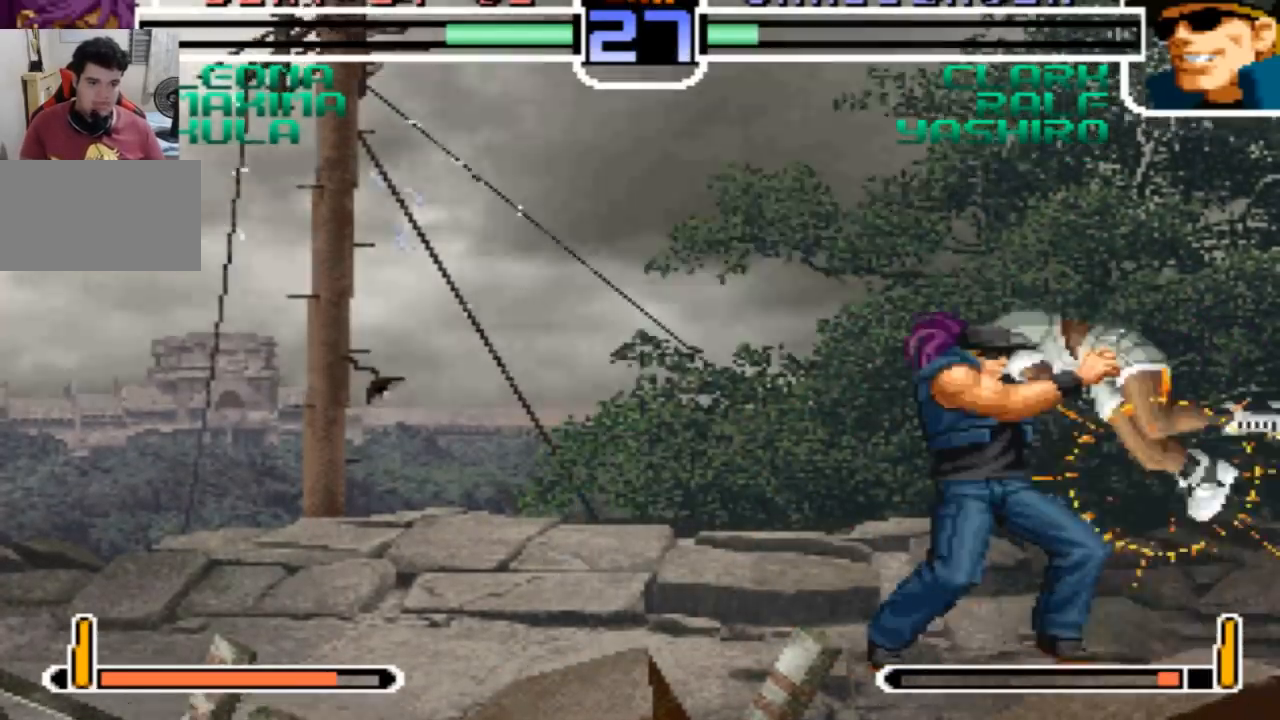
{"buttons": [], "left_stick": "center", "events": [[233, "SQUARE", "down"], [300, "SQUARE", "up"], [333, "left_stick", "center"]]}
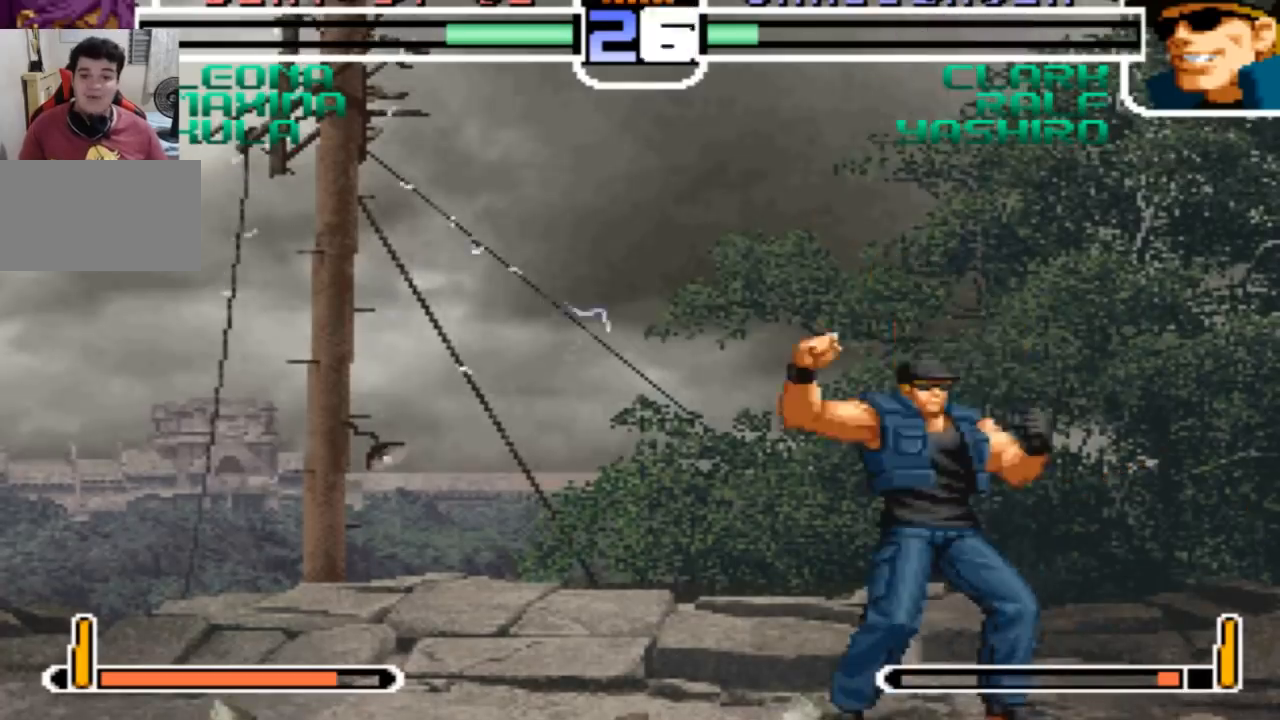
{"buttons": ["SQUARE"], "left_stick": "center", "events": [[467, "CROSS", "down"], [467, "SQUARE", "down"], [501, "CROSS", "up"]]}
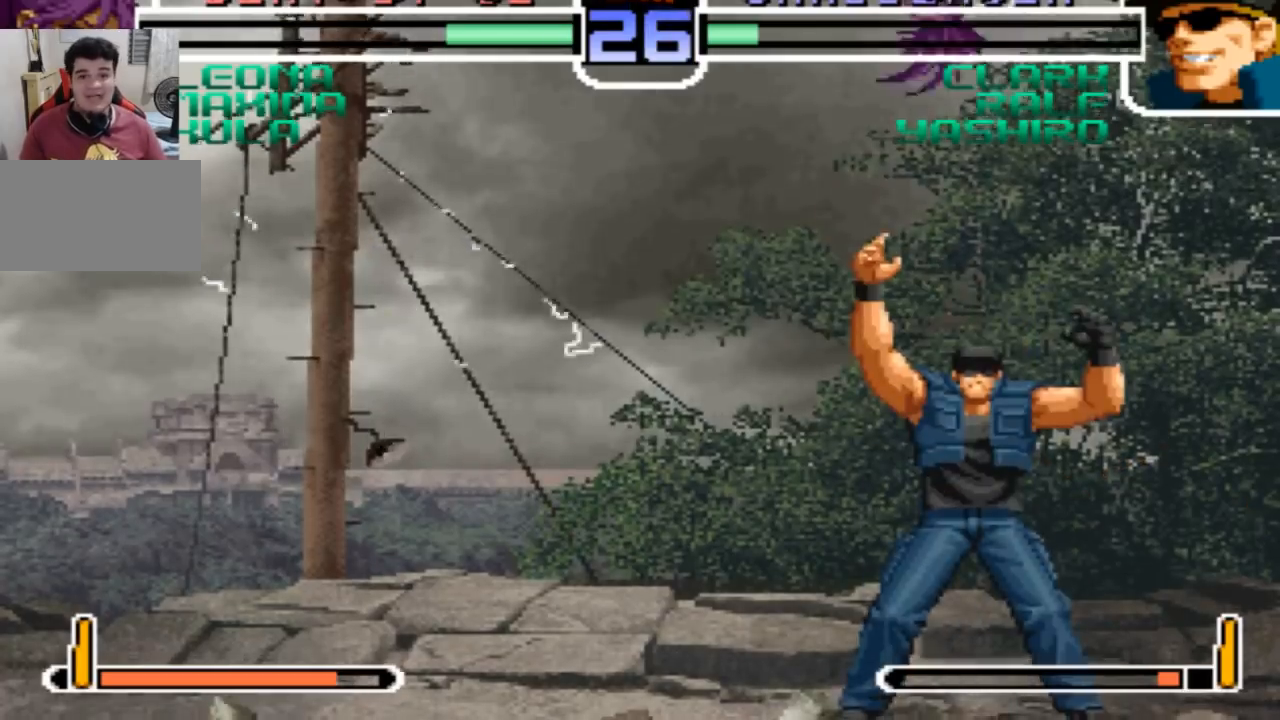
{"buttons": [], "left_stick": "center", "events": [[33, "SQUARE", "up"], [200, "CROSS", "down"], [200, "SQUARE", "down"], [267, "CROSS", "up"], [267, "SQUARE", "up"], [367, "CROSS", "down"], [367, "SQUARE", "down"], [467, "CROSS", "up"], [467, "SQUARE", "up"]]}
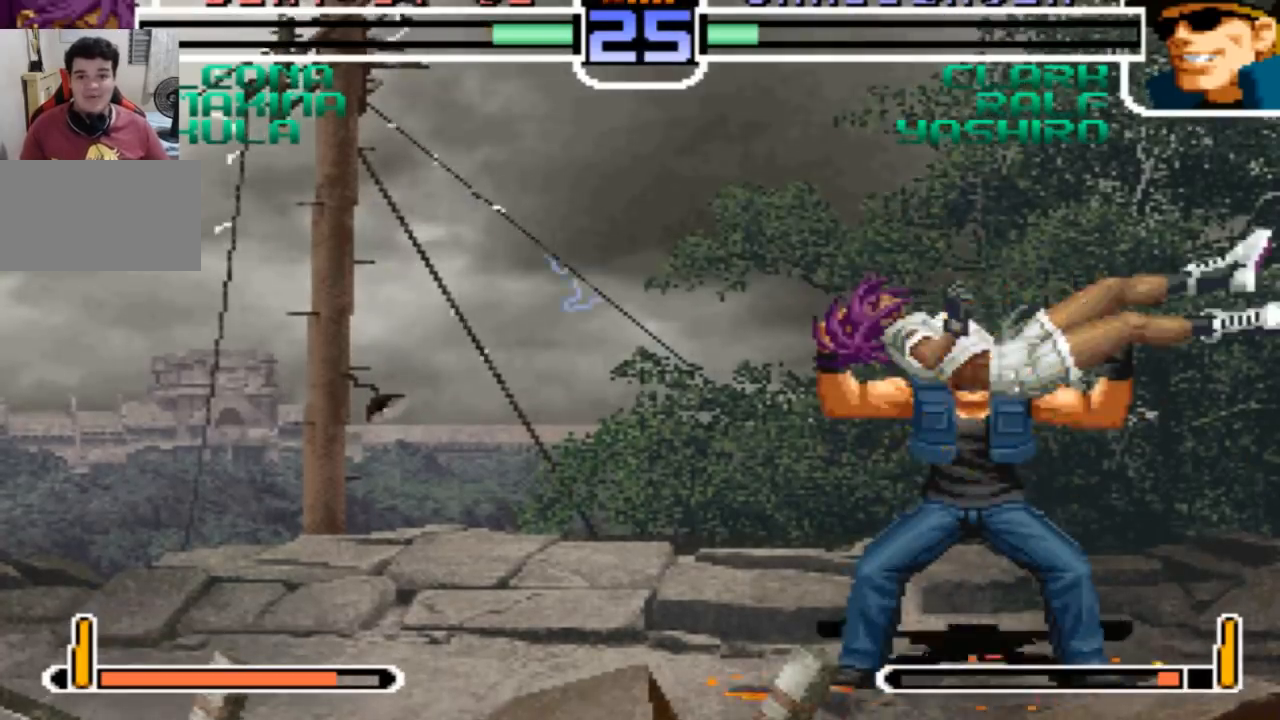
{"buttons": [], "left_stick": "down-left", "events": [[67, "CROSS", "down"], [67, "SQUARE", "down"], [134, "SQUARE", "up"], [167, "CROSS", "up"], [267, "SQUARE", "down"], [300, "CROSS", "down"], [300, "SQUARE", "up"], [400, "SQUARE", "down"], [434, "left_stick", "down-left"], [467, "SQUARE", "up"], [501, "CROSS", "up"]]}
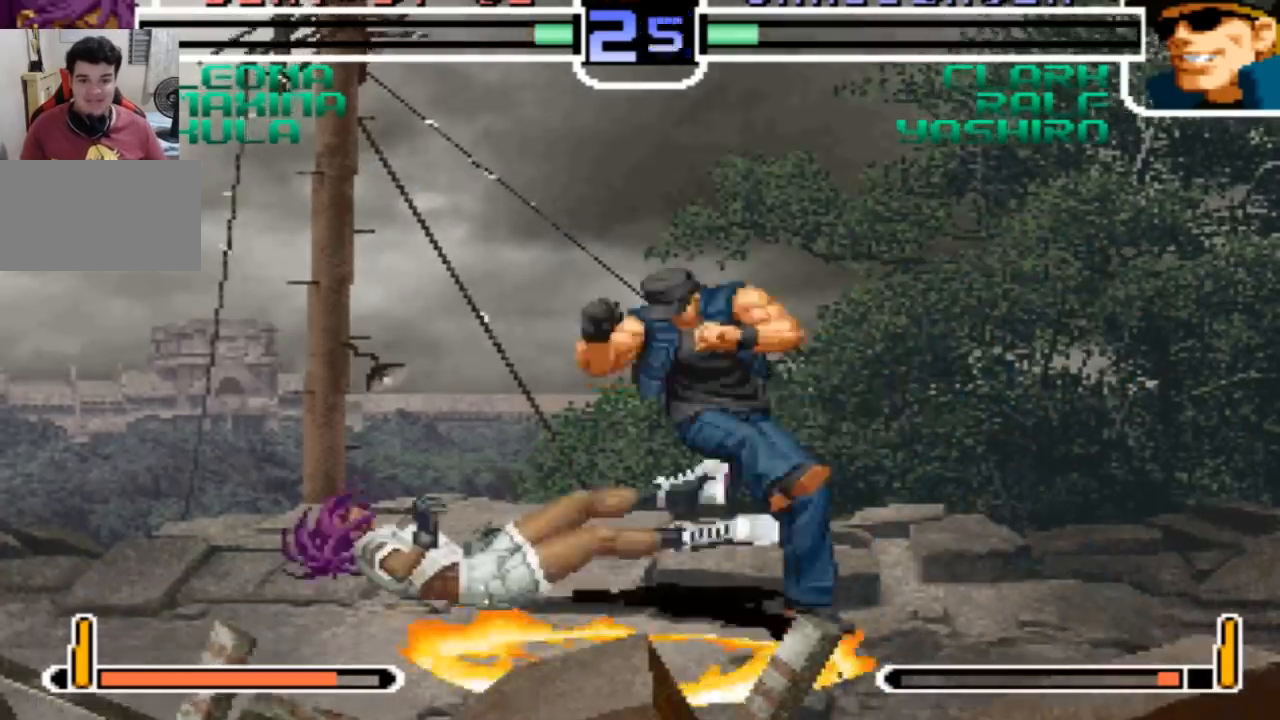
{"buttons": ["SQUARE"], "left_stick": "down-left", "events": [[133, "CROSS", "down"], [133, "SQUARE", "down"], [200, "CROSS", "up"], [200, "SQUARE", "up"], [333, "CROSS", "down"], [333, "SQUARE", "down"], [367, "SQUARE", "up"], [400, "CROSS", "up"], [467, "SQUARE", "down"]]}
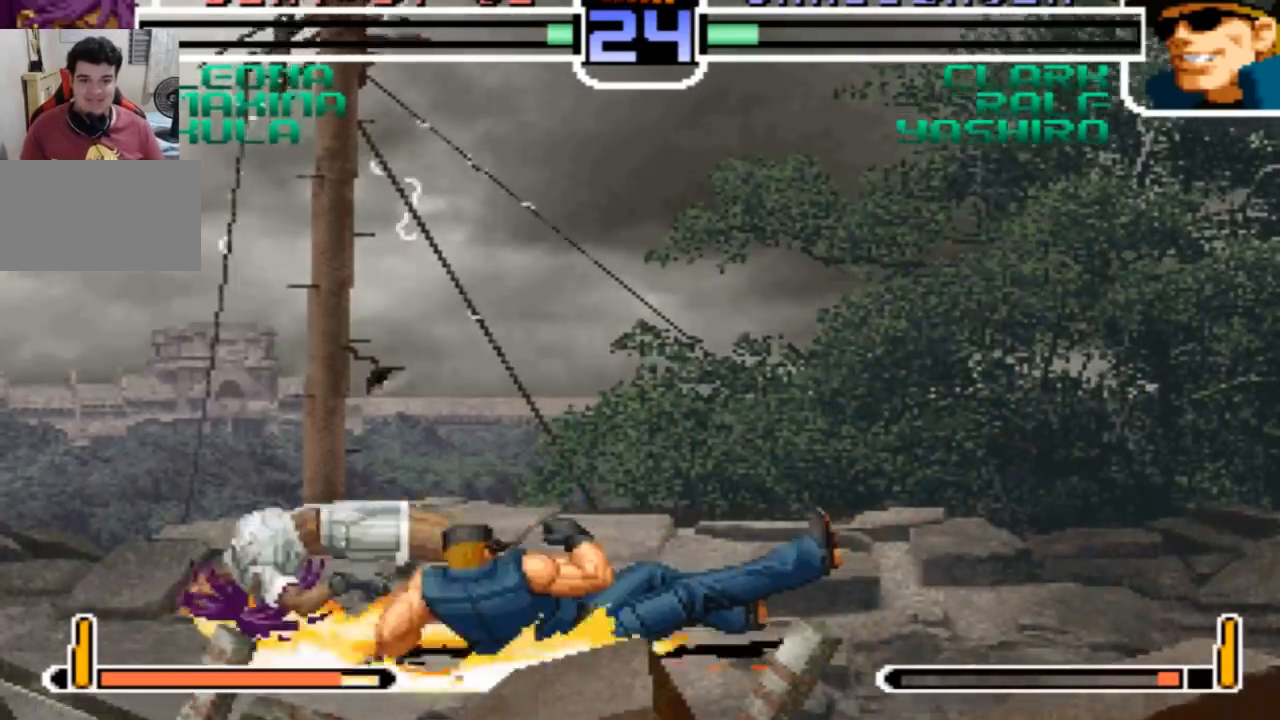
{"buttons": [], "left_stick": "center", "events": [[33, "CROSS", "down"], [67, "SQUARE", "up"], [100, "CROSS", "up"], [467, "left_stick", "center"]]}
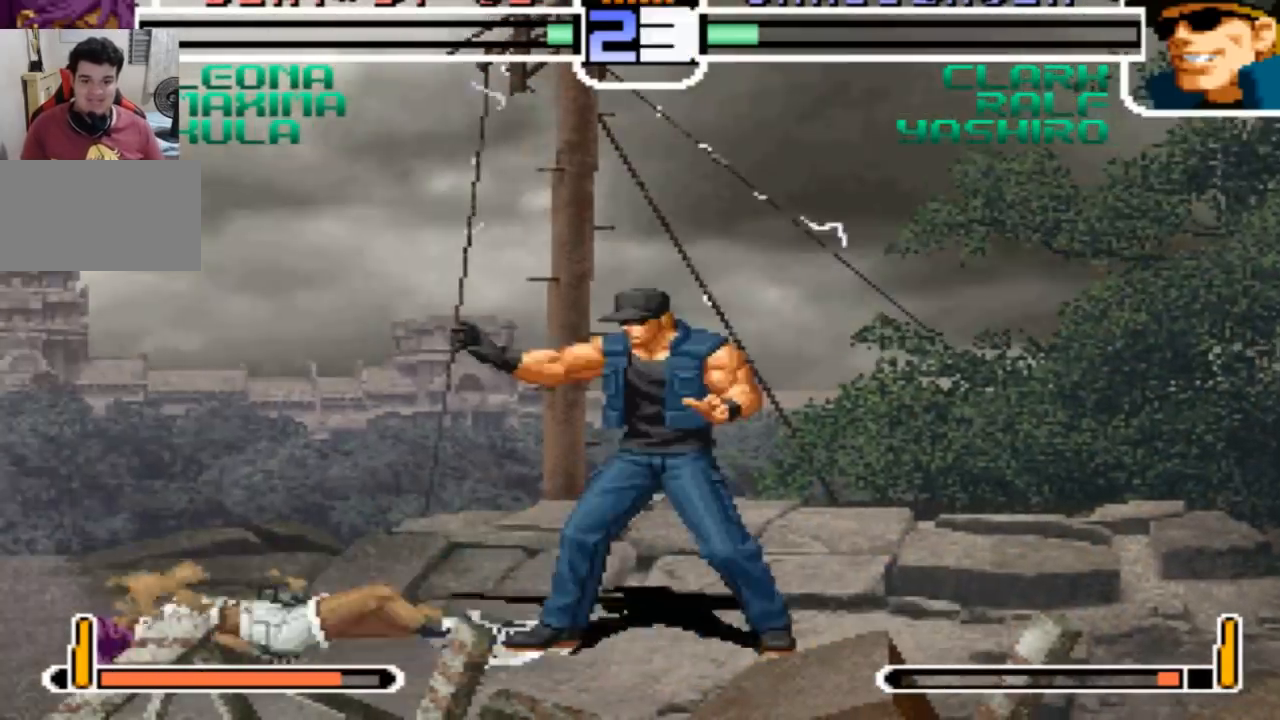
{"buttons": [], "left_stick": "down-left", "events": [[100, "left_stick", "left"], [500, "left_stick", "down-left"]]}
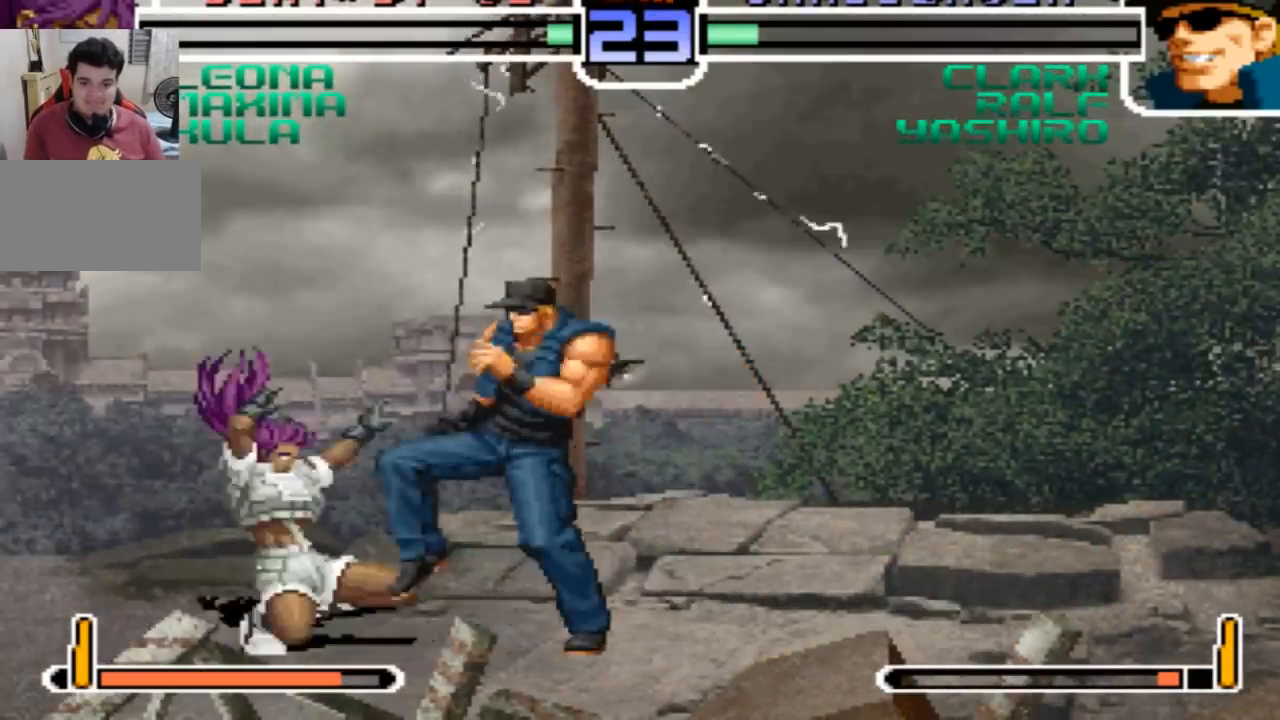
{"buttons": [], "left_stick": "down-left", "events": [[67, "CROSS", "down"], [67, "TRIANGLE", "down"], [67, "left_stick", "down"], [234, "left_stick", "down-left"], [367, "CROSS", "up"], [367, "TRIANGLE", "up"]]}